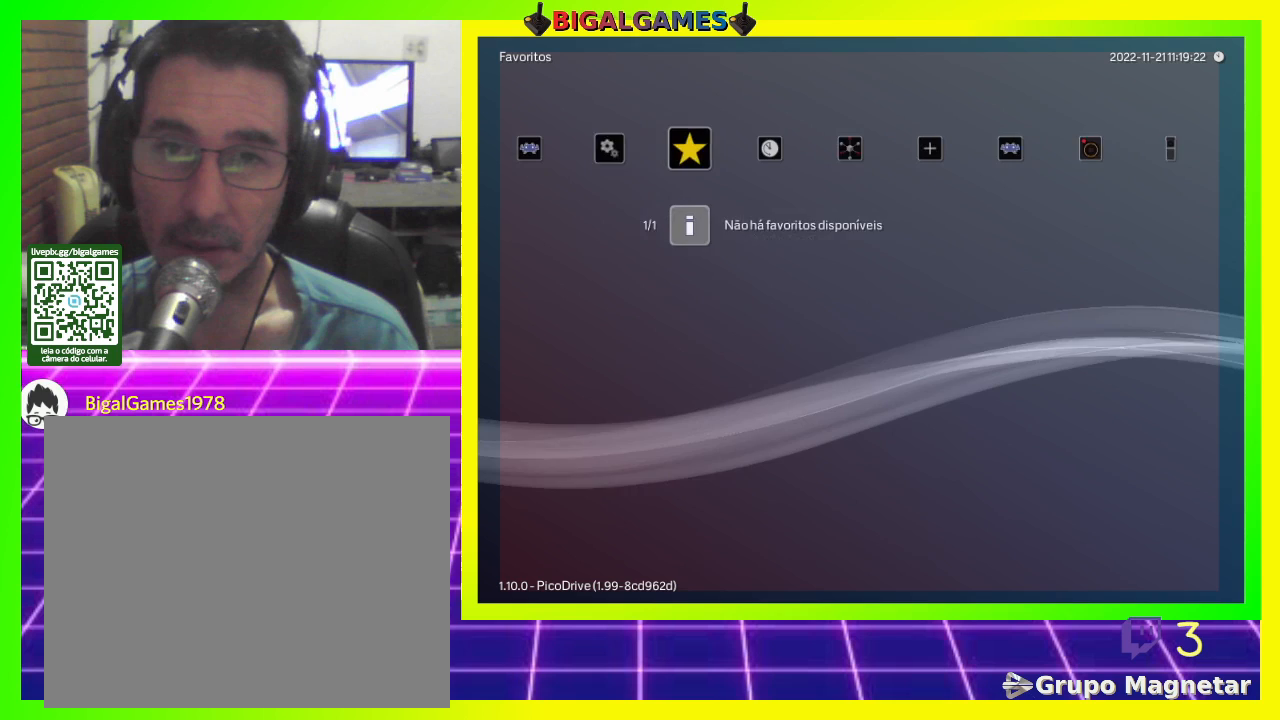
Gameplay with a controller (PlayStation layout); each line is a JSON object with the inputs held at the frame after it. "events" lists button and stick changes between this image and that frame as [ms after this image, input, new state], when the widget could be followed in between.
{"buttons": [], "left_stick": "center", "right_stick": "center", "events": [[67, "DPAD_RIGHT", "down"], [133, "DPAD_RIGHT", "up"]]}
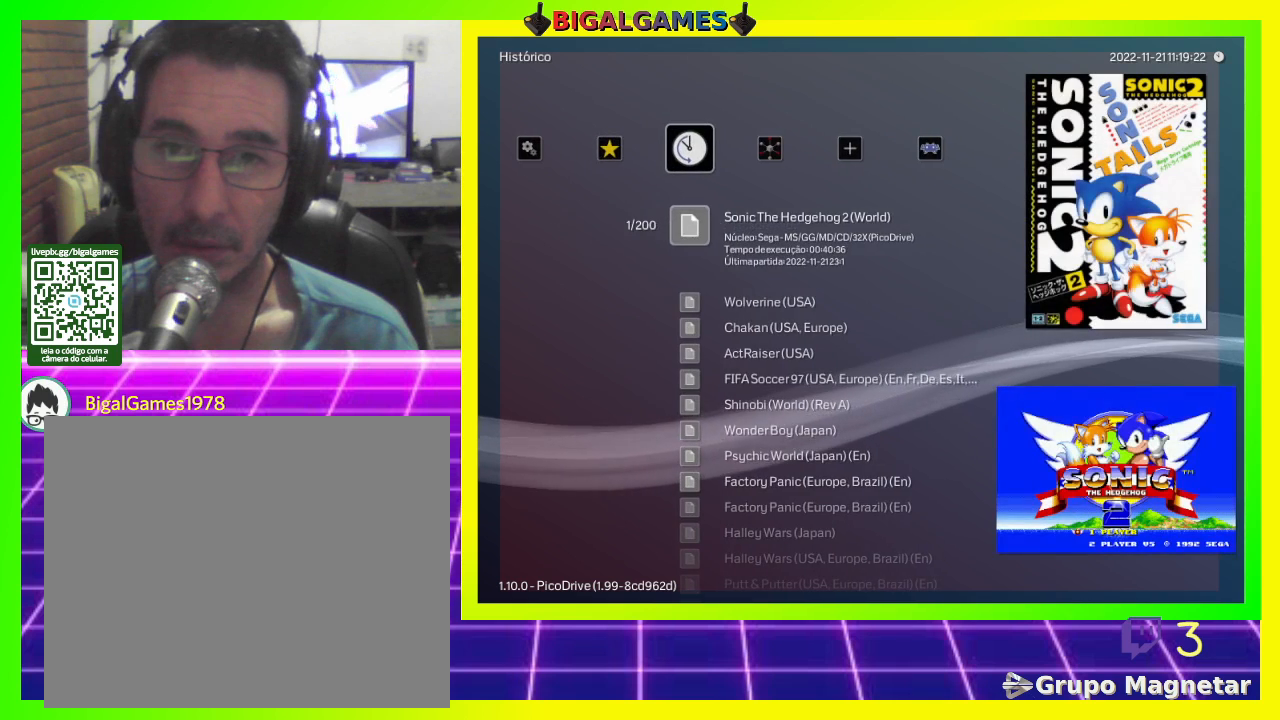
{"buttons": [], "left_stick": "center", "right_stick": "center", "events": []}
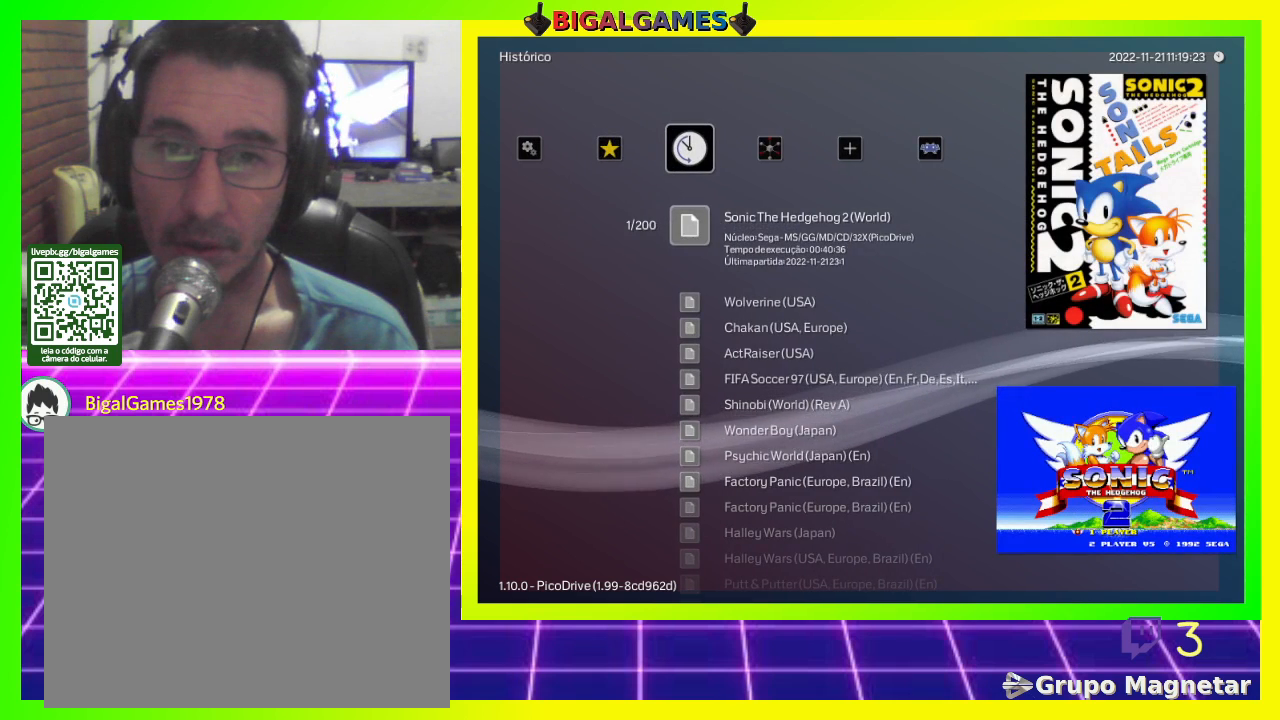
{"buttons": [], "left_stick": "center", "right_stick": "center", "events": [[233, "CROSS", "down"], [333, "CROSS", "up"]]}
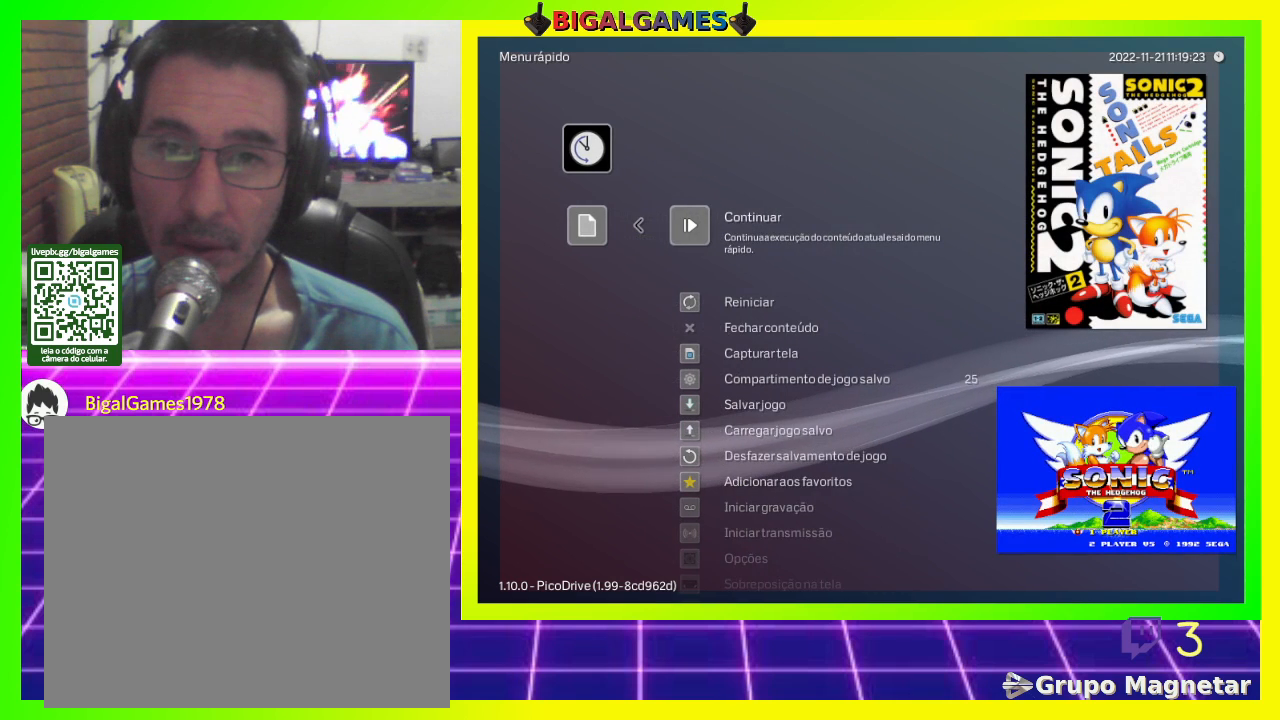
{"buttons": [], "left_stick": "center", "right_stick": "center", "events": []}
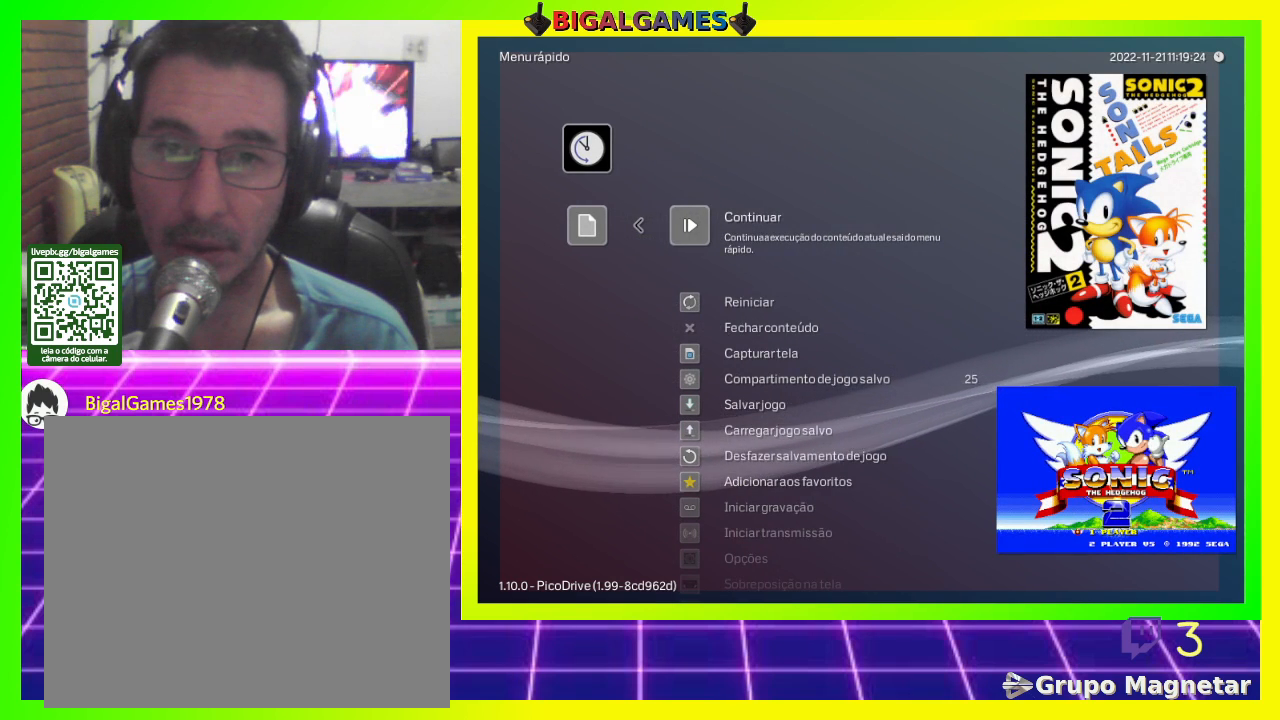
{"buttons": [], "left_stick": "center", "right_stick": "center", "events": [[100, "DPAD_DOWN", "down"], [233, "DPAD_DOWN", "up"]]}
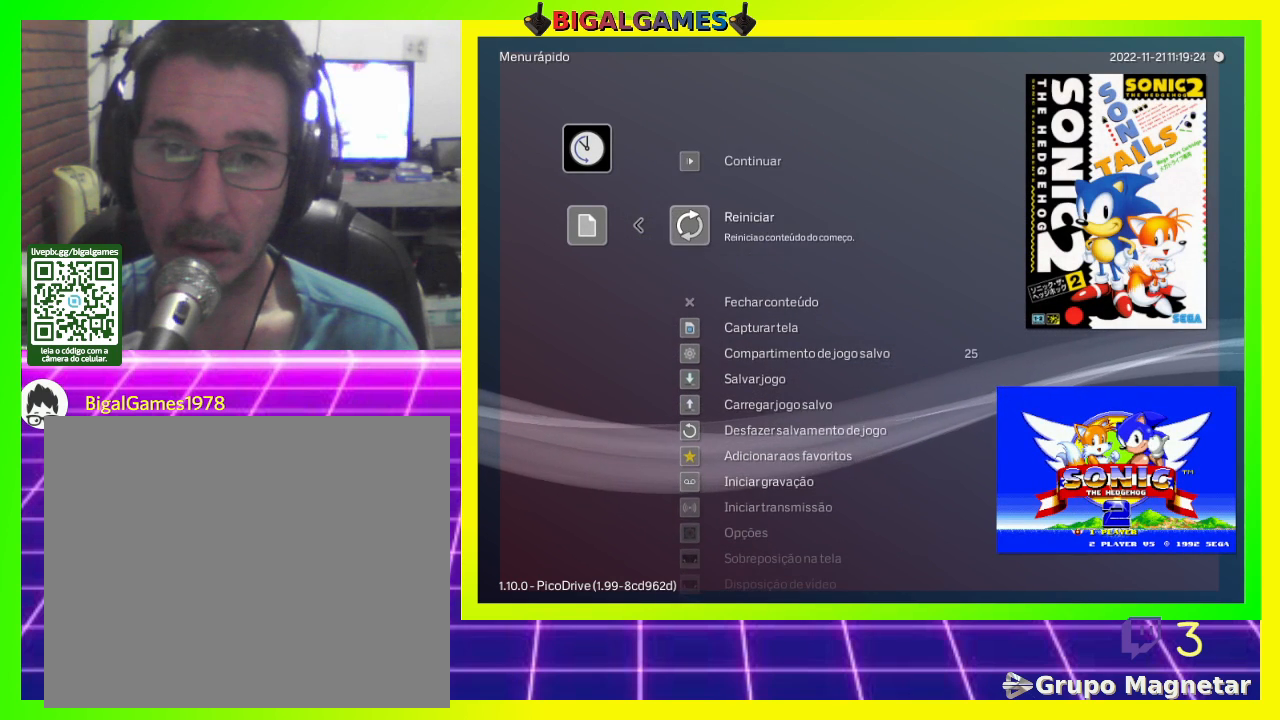
{"buttons": [], "left_stick": "center", "right_stick": "center", "events": [[167, "CROSS", "down"], [300, "CROSS", "up"]]}